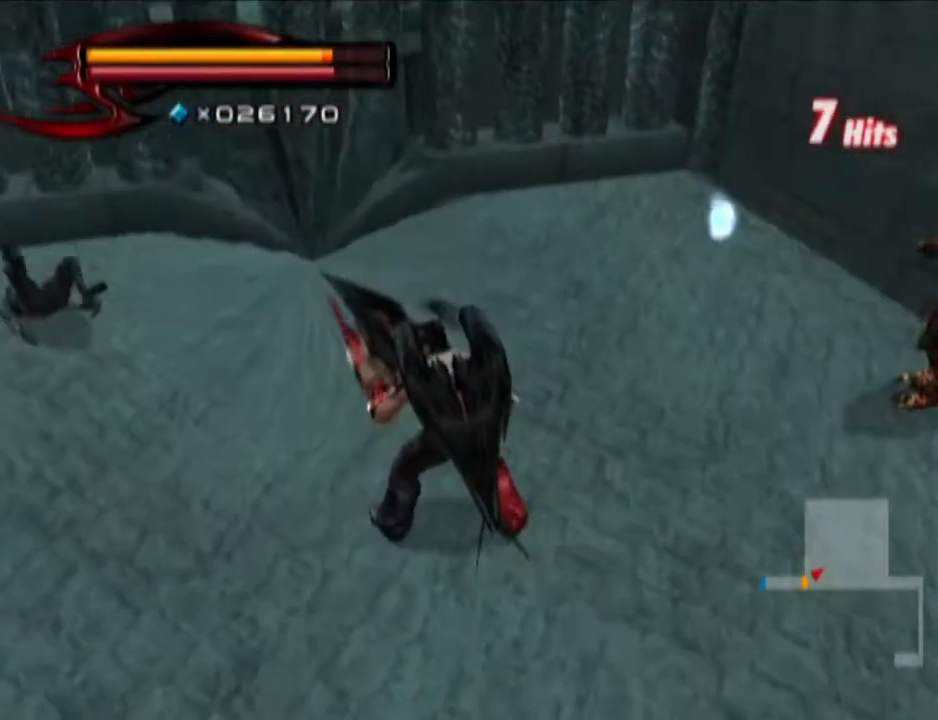
Gameplay with a controller (PlayStation layout); each line is a JSON object with the inputs held at the frame after it. "events" lists button and stick changes between this image and that frame as [ms after this image, input, new state], when the widget could be followed in between.
{"buttons": ["L1"], "left_stick": "center", "right_stick": "center", "events": [[200, "CROSS", "down"], [384, "CROSS", "up"]]}
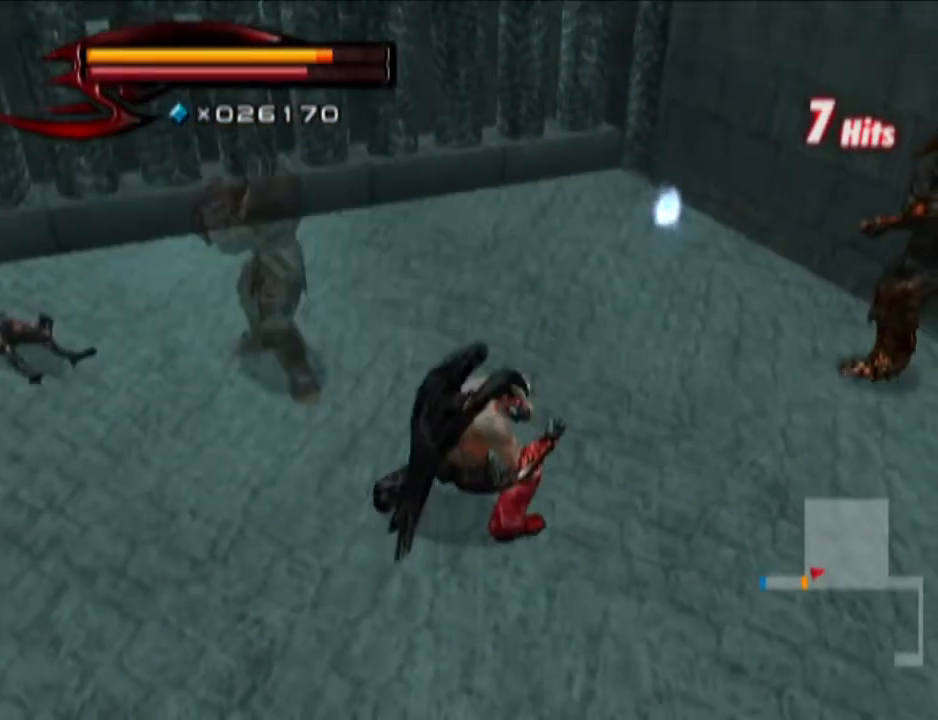
{"buttons": ["L1"], "left_stick": "center", "right_stick": "center", "events": []}
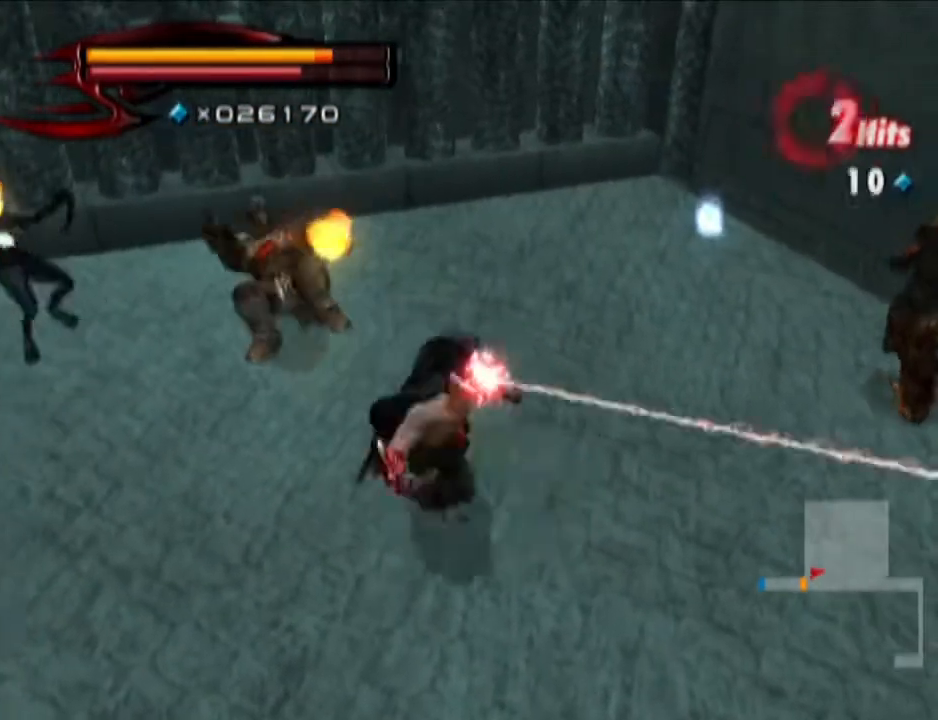
{"buttons": ["L1"], "left_stick": "center", "right_stick": "center", "events": []}
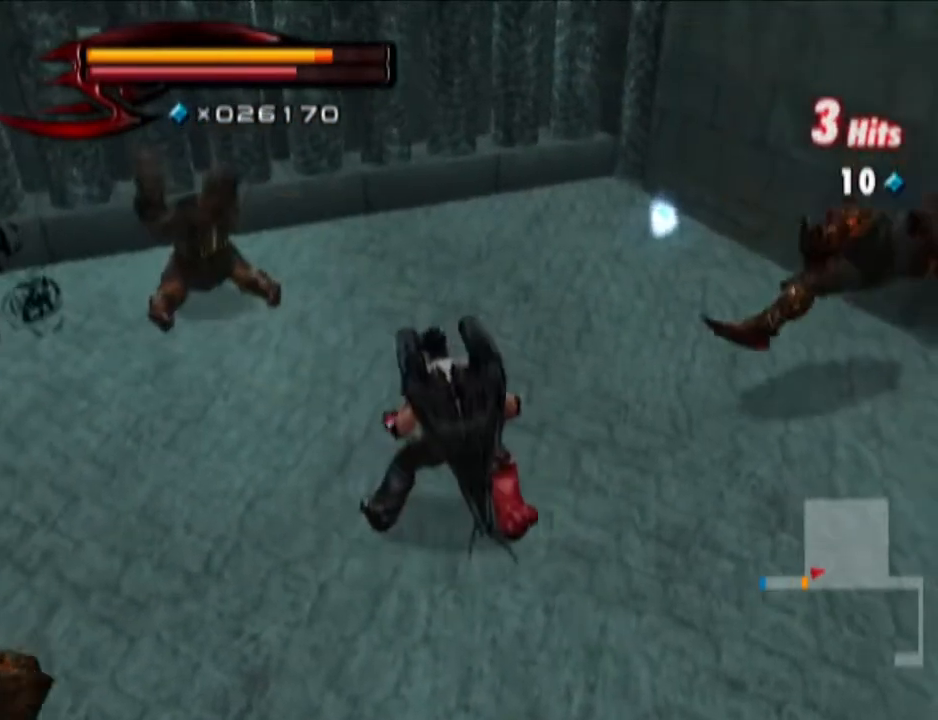
{"buttons": ["CROSS", "L1"], "left_stick": "center", "right_stick": "center", "events": [[401, "CROSS", "down"]]}
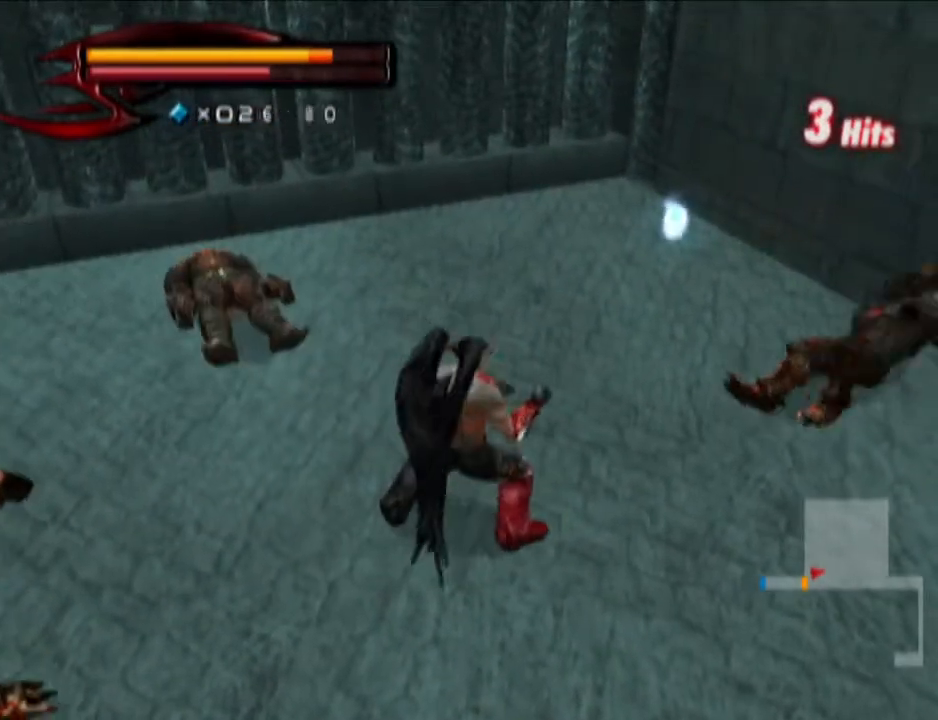
{"buttons": ["L1"], "left_stick": "center", "right_stick": "center", "events": [[33, "CROSS", "up"]]}
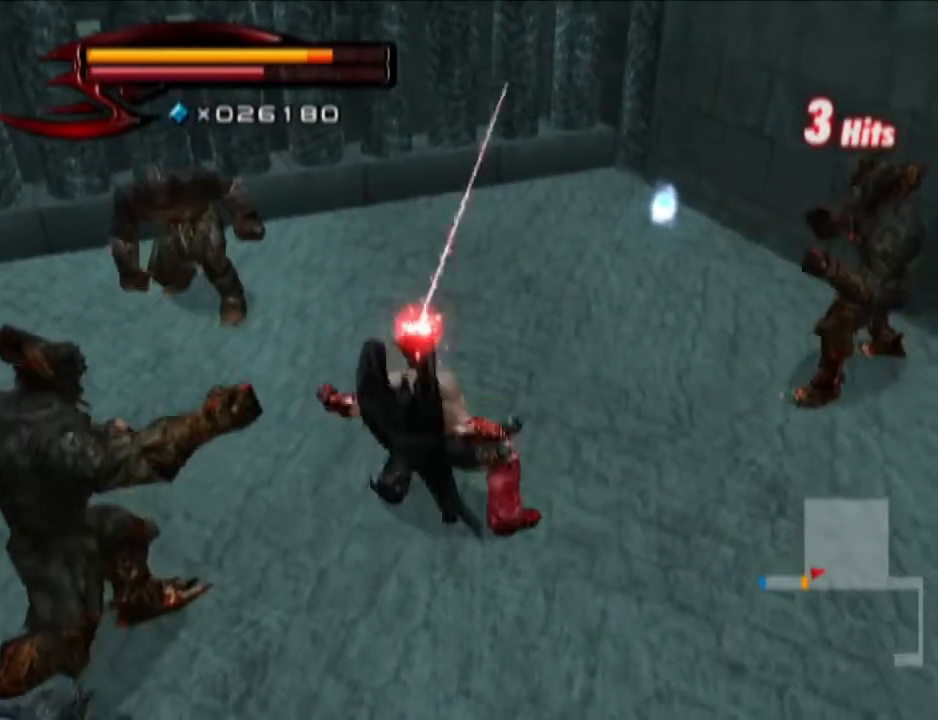
{"buttons": ["L1"], "left_stick": "center", "right_stick": "center", "events": []}
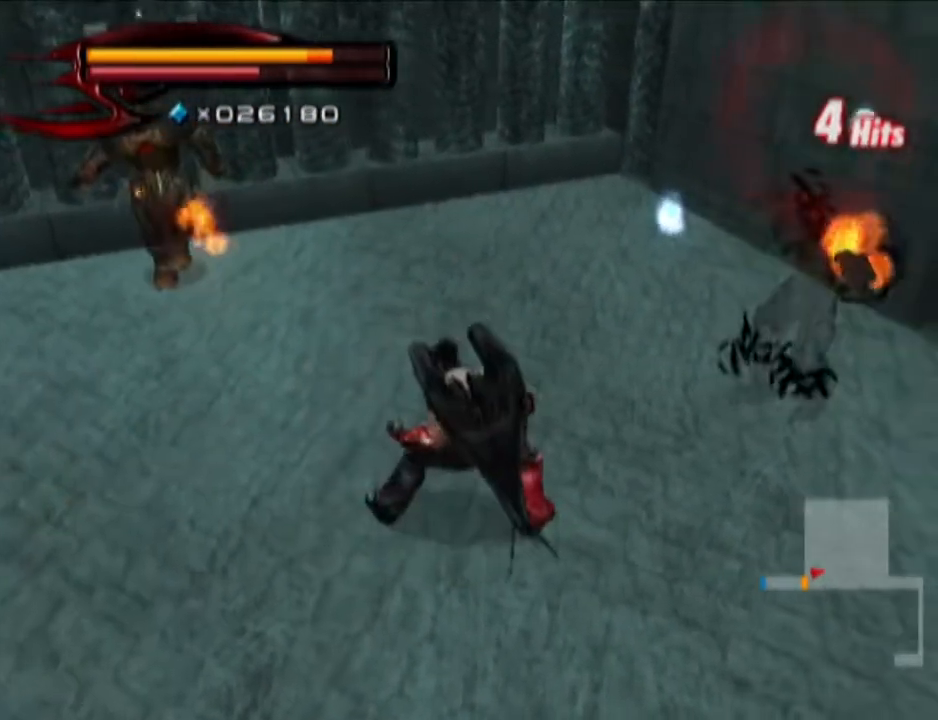
{"buttons": ["L1"], "left_stick": "center", "right_stick": "center", "events": [[283, "CROSS", "down"], [350, "CROSS", "up"], [400, "CROSS", "down"], [484, "CROSS", "up"]]}
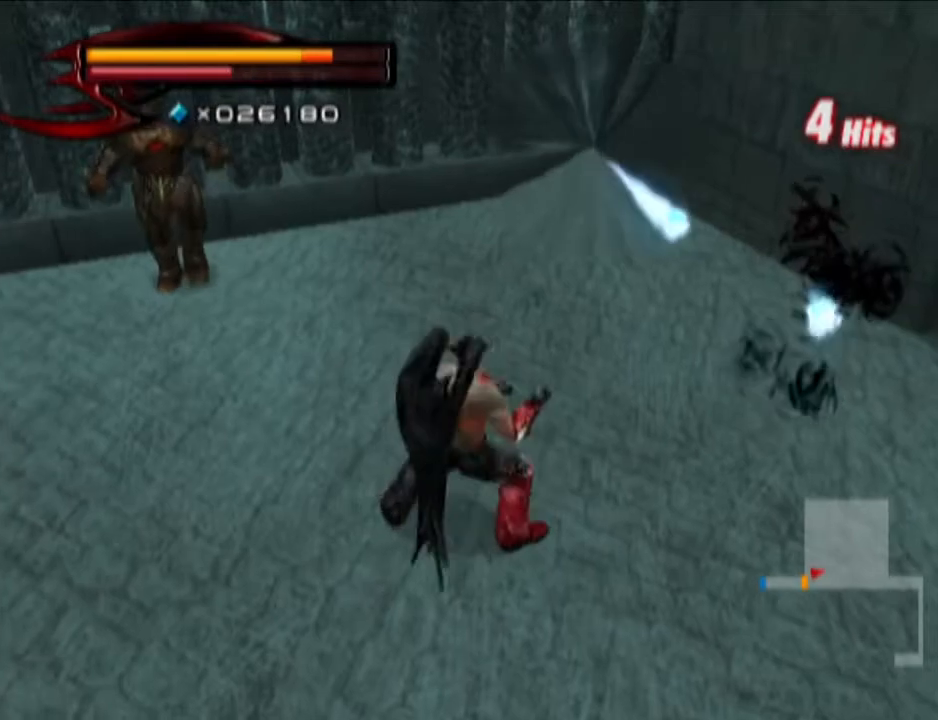
{"buttons": ["L1"], "left_stick": "center", "right_stick": "center", "events": []}
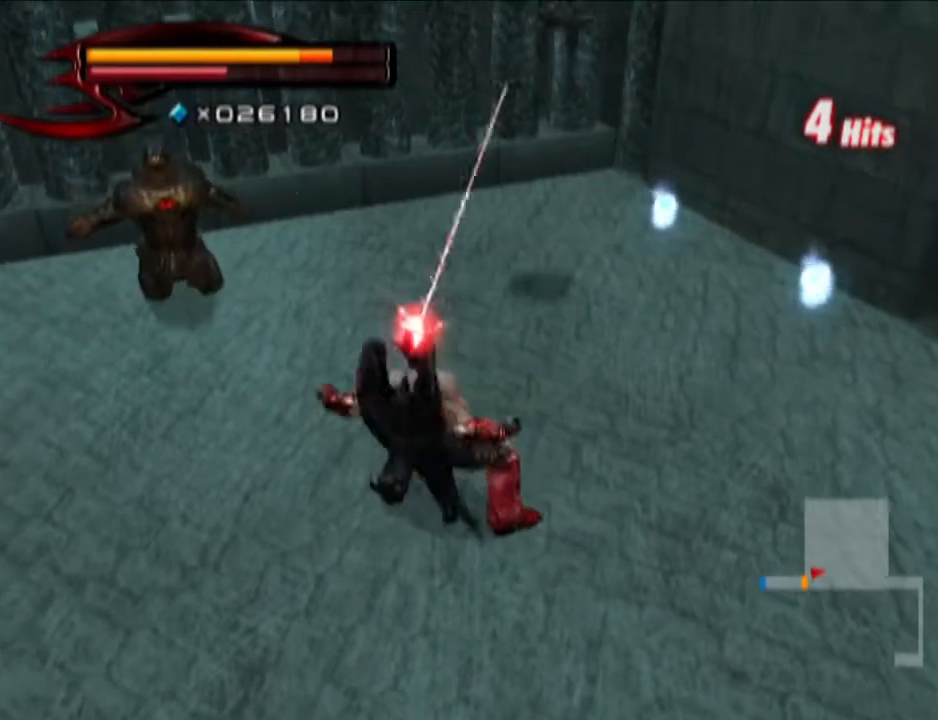
{"buttons": ["L1"], "left_stick": "center", "right_stick": "center", "events": []}
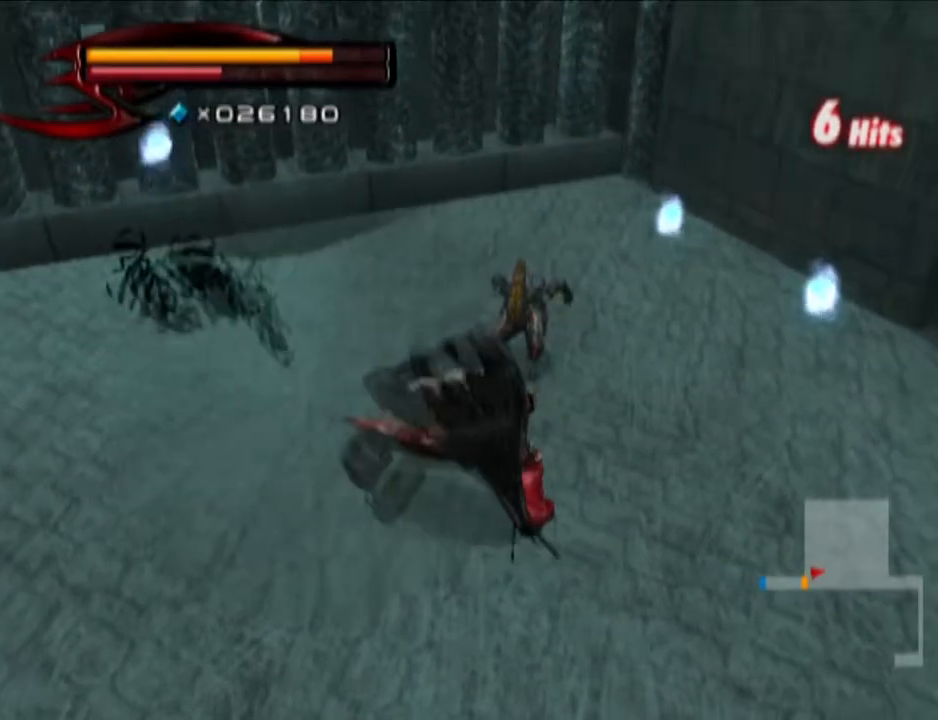
{"buttons": ["CROSS", "L1"], "left_stick": "center", "right_stick": "center", "events": [[284, "CROSS", "down"], [401, "CROSS", "up"], [484, "CROSS", "down"]]}
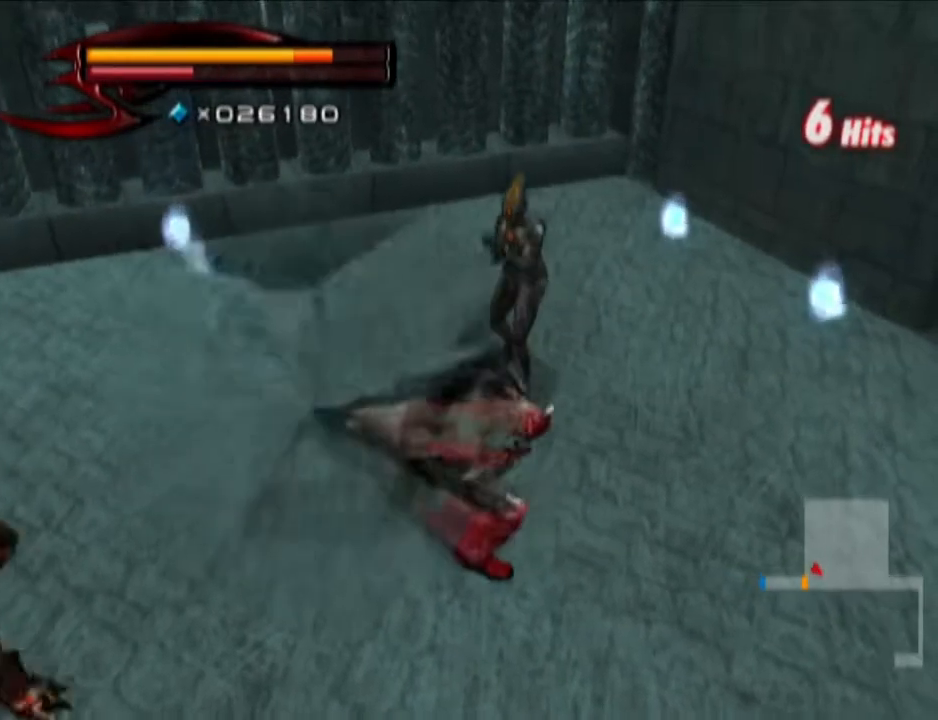
{"buttons": ["L1"], "left_stick": "center", "right_stick": "center", "events": [[50, "CROSS", "up"], [100, "CROSS", "down"], [167, "CROSS", "up"]]}
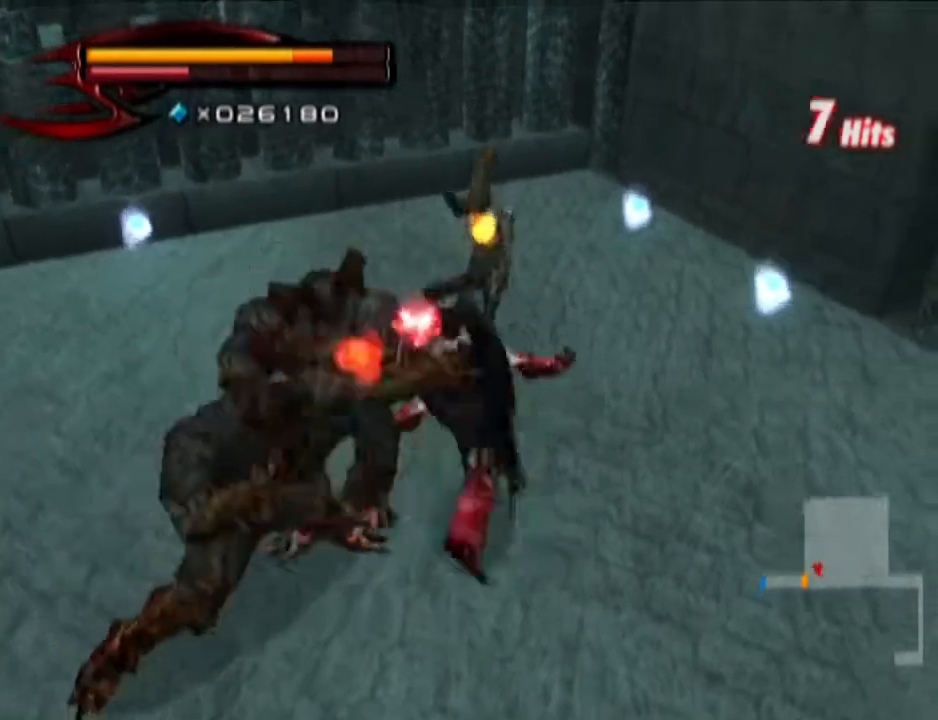
{"buttons": ["L1"], "left_stick": "left", "right_stick": "center", "events": [[417, "left_stick", "left"]]}
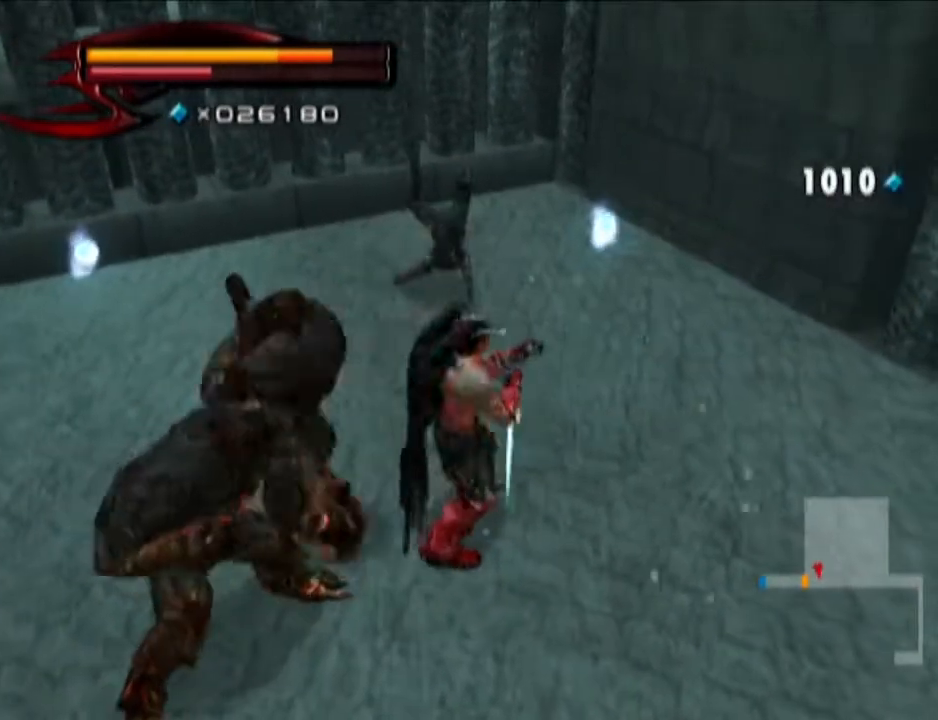
{"buttons": [], "left_stick": "down-left", "right_stick": "center", "events": [[134, "L1", "up"], [134, "R1", "down"], [134, "left_stick", "center"], [250, "left_stick", "up"], [317, "left_stick", "center"], [384, "SQUARE", "down"], [451, "R1", "up"], [451, "SQUARE", "up"], [501, "left_stick", "down-left"]]}
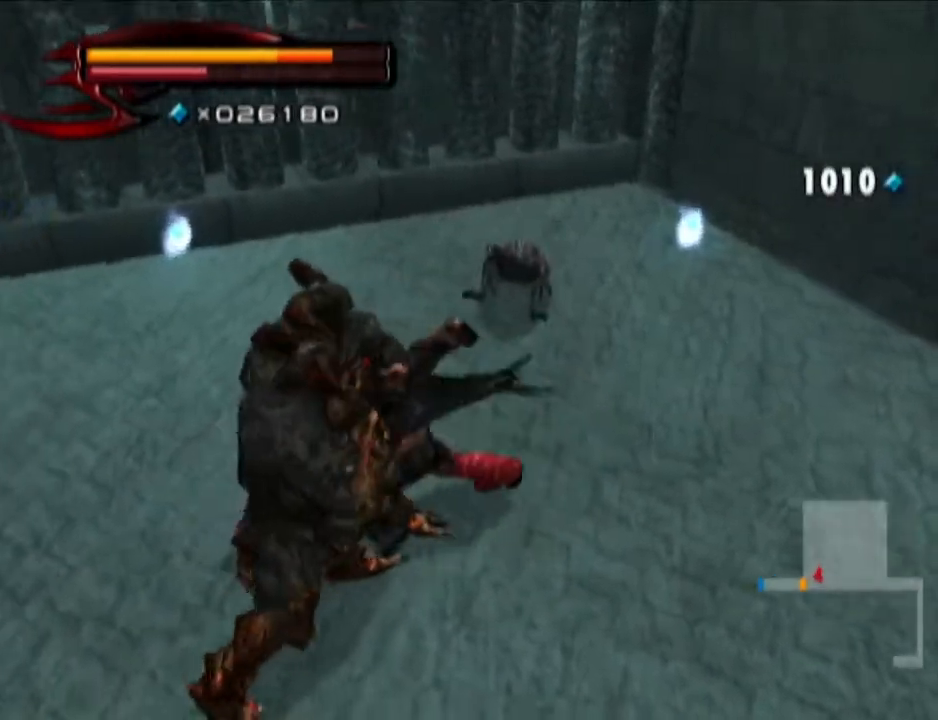
{"buttons": [], "left_stick": "center", "right_stick": "center", "events": [[500, "left_stick", "center"]]}
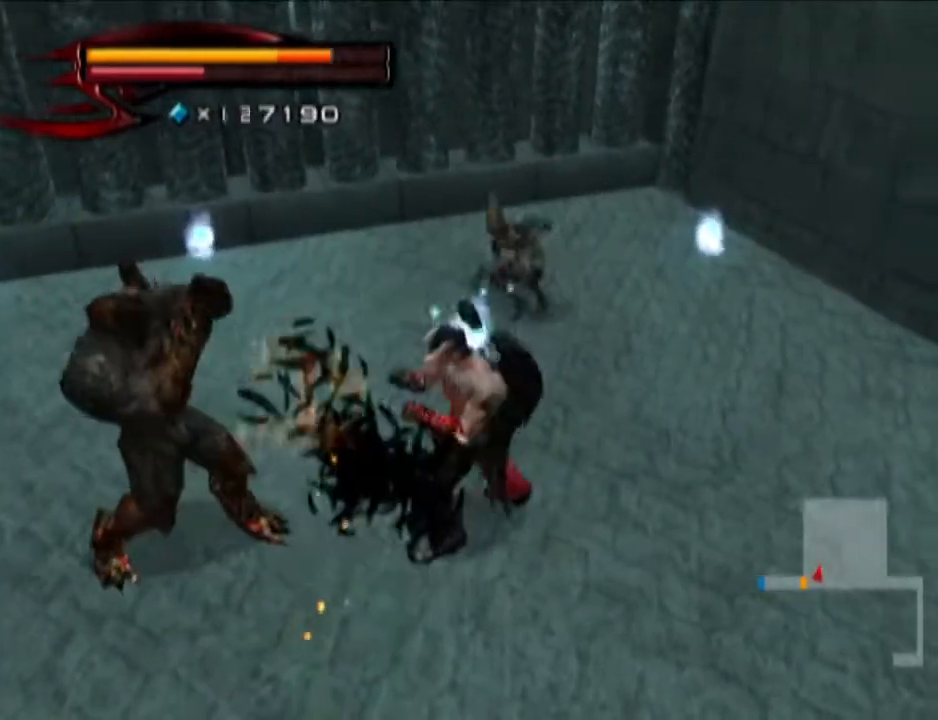
{"buttons": ["L1"], "left_stick": "center", "right_stick": "center", "events": [[184, "L1", "down"], [250, "CROSS", "down"], [317, "CROSS", "up"], [384, "CROSS", "down"], [451, "CROSS", "up"]]}
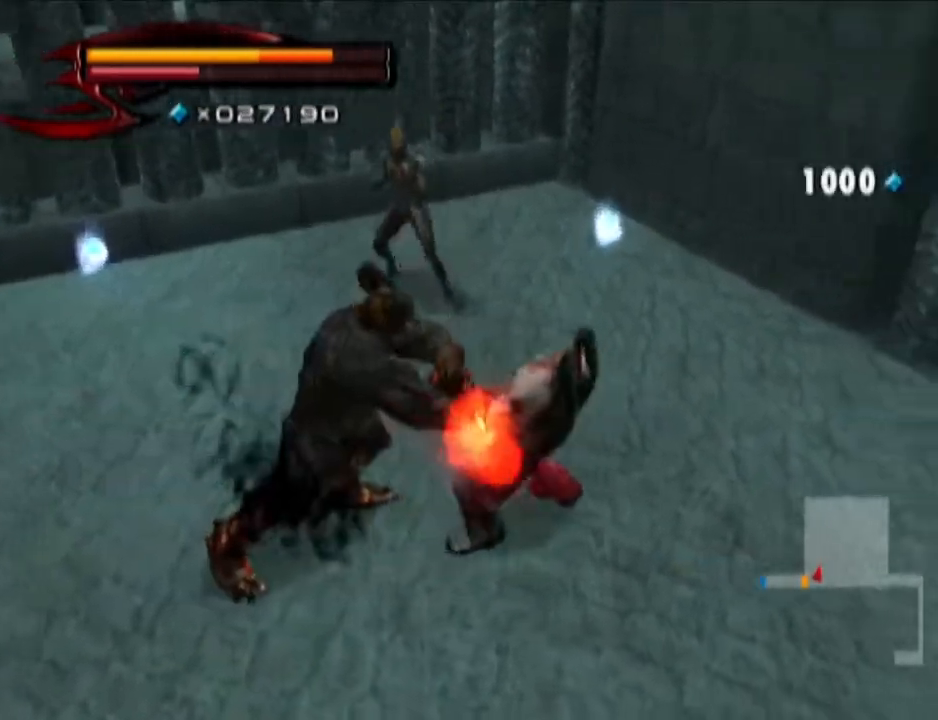
{"buttons": ["L1"], "left_stick": "down-left", "right_stick": "center", "events": [[66, "left_stick", "left"], [133, "left_stick", "down-left"], [317, "CROSS", "down"], [383, "CROSS", "up"], [450, "CROSS", "down"], [500, "CROSS", "up"]]}
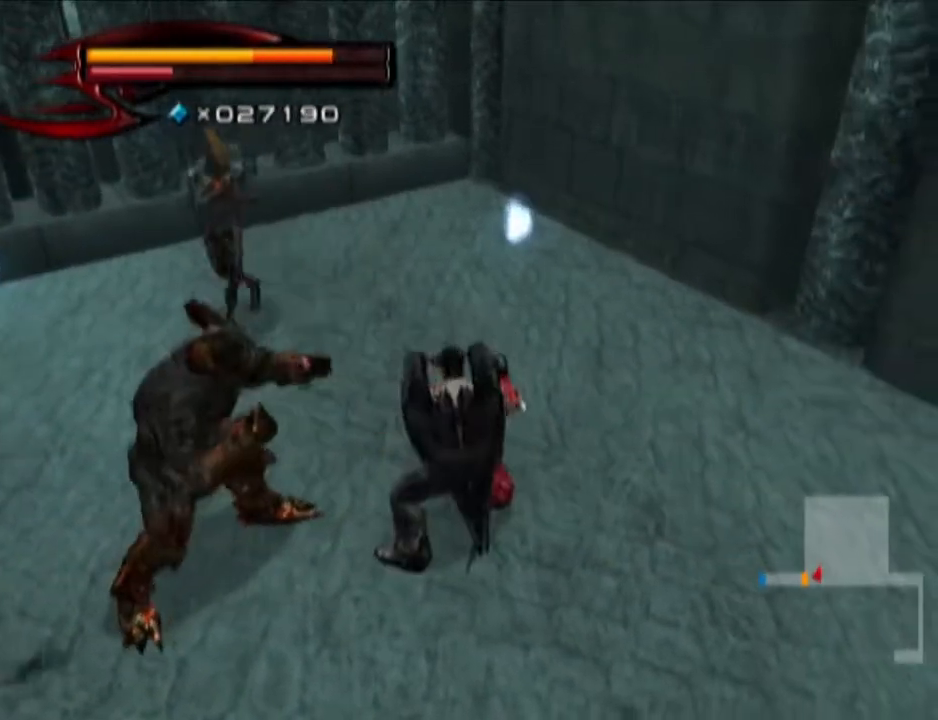
{"buttons": ["L1"], "left_stick": "left", "right_stick": "right", "events": [[134, "left_stick", "center"], [317, "right_stick", "right"], [351, "left_stick", "left"]]}
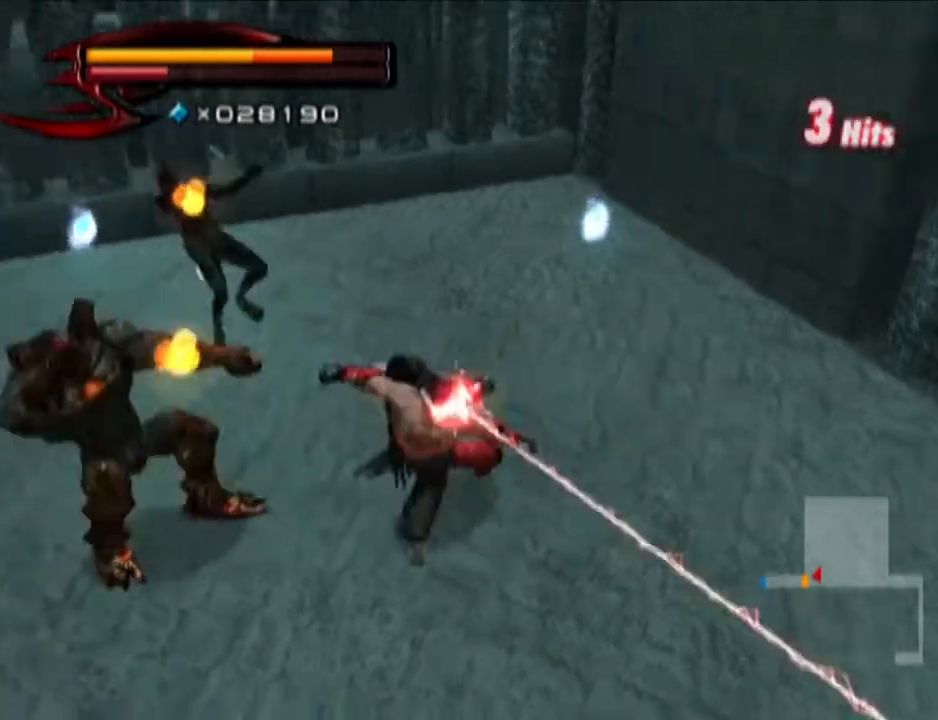
{"buttons": ["L1"], "left_stick": "up-left", "right_stick": "center", "events": [[133, "left_stick", "up-left"], [433, "right_stick", "center"]]}
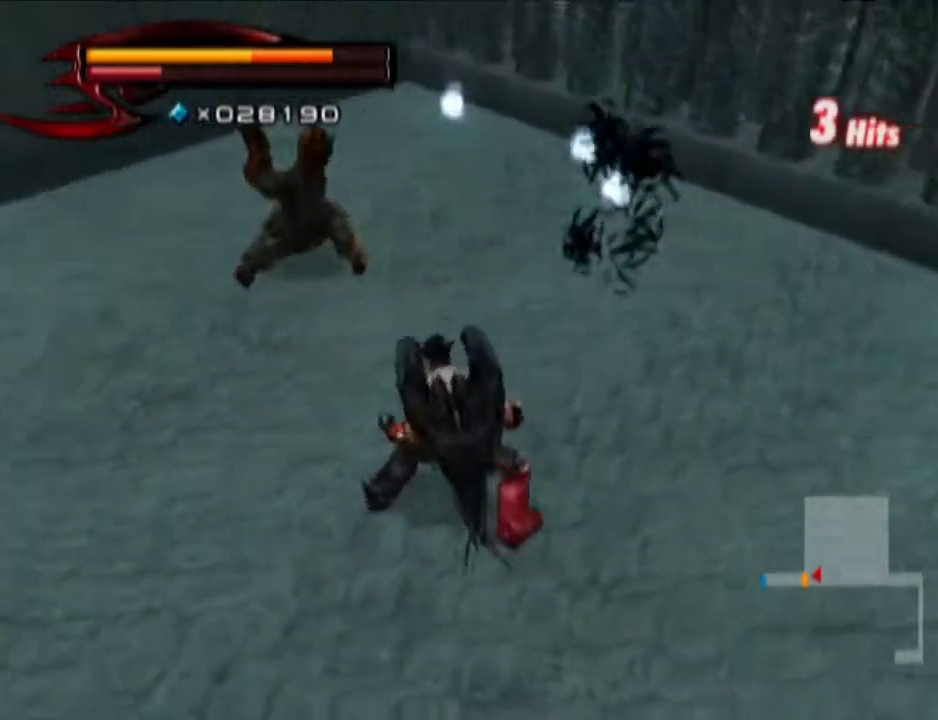
{"buttons": [], "left_stick": "up-left", "right_stick": "center", "events": [[434, "L1", "up"]]}
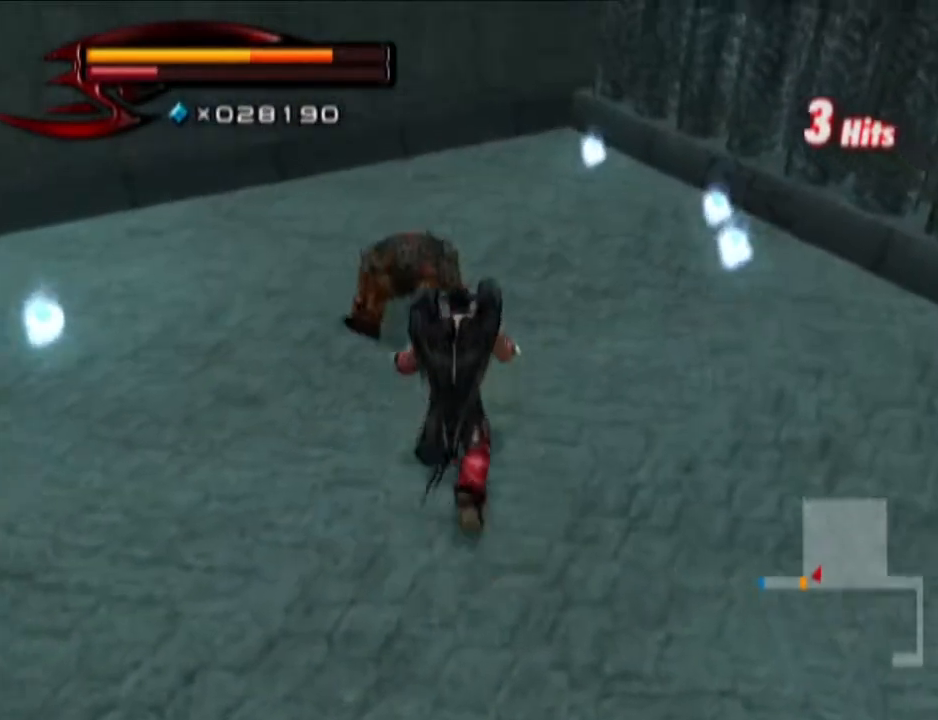
{"buttons": [], "left_stick": "down-left", "right_stick": "center", "events": [[66, "R1", "down"], [66, "left_stick", "center"], [183, "left_stick", "up"], [250, "left_stick", "center"], [367, "SQUARE", "down"], [433, "R1", "up"], [433, "SQUARE", "up"], [500, "left_stick", "down-left"]]}
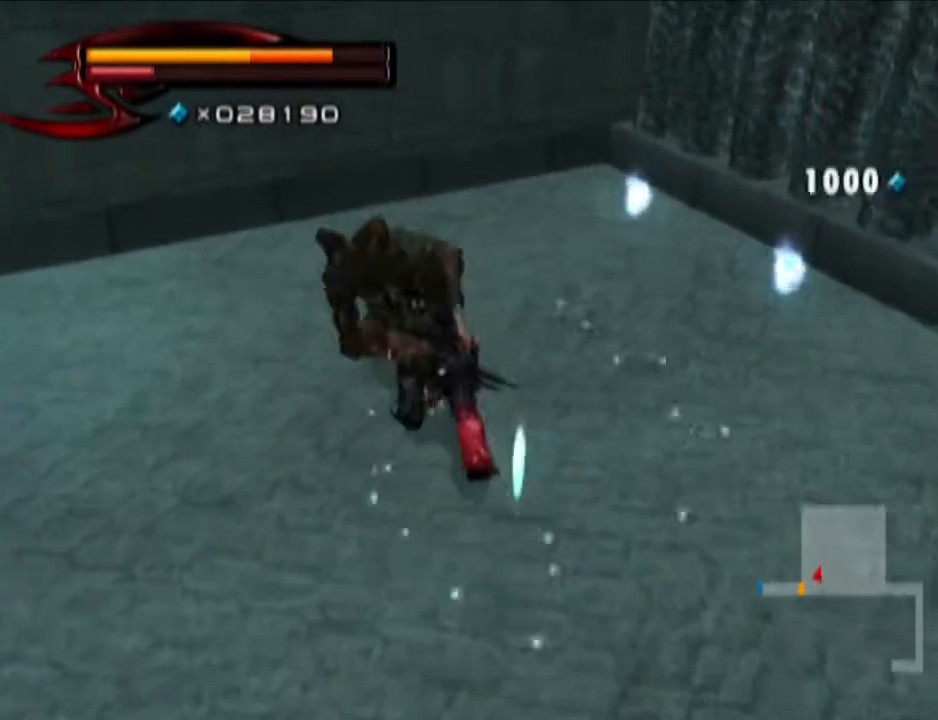
{"buttons": [], "left_stick": "down-left", "right_stick": "center", "events": [[184, "right_stick", "right"], [501, "right_stick", "center"]]}
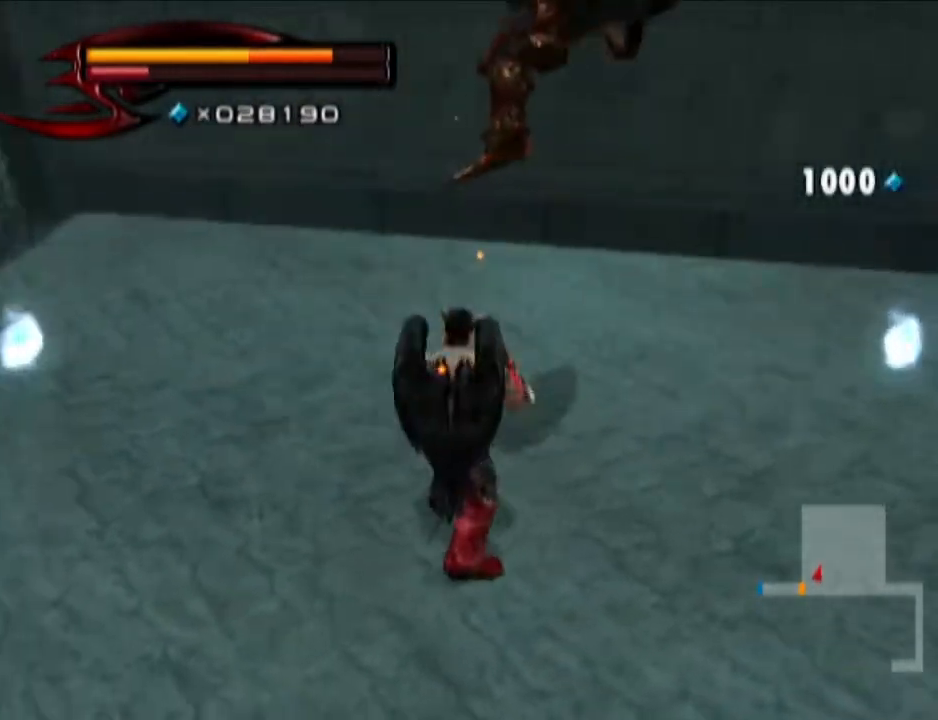
{"buttons": [], "left_stick": "up-right", "right_stick": "center", "events": [[66, "left_stick", "up-right"], [183, "SQUARE", "down"], [250, "SQUARE", "up"], [317, "CROSS", "down"], [383, "CROSS", "up"], [433, "CROSS", "down"], [500, "CROSS", "up"]]}
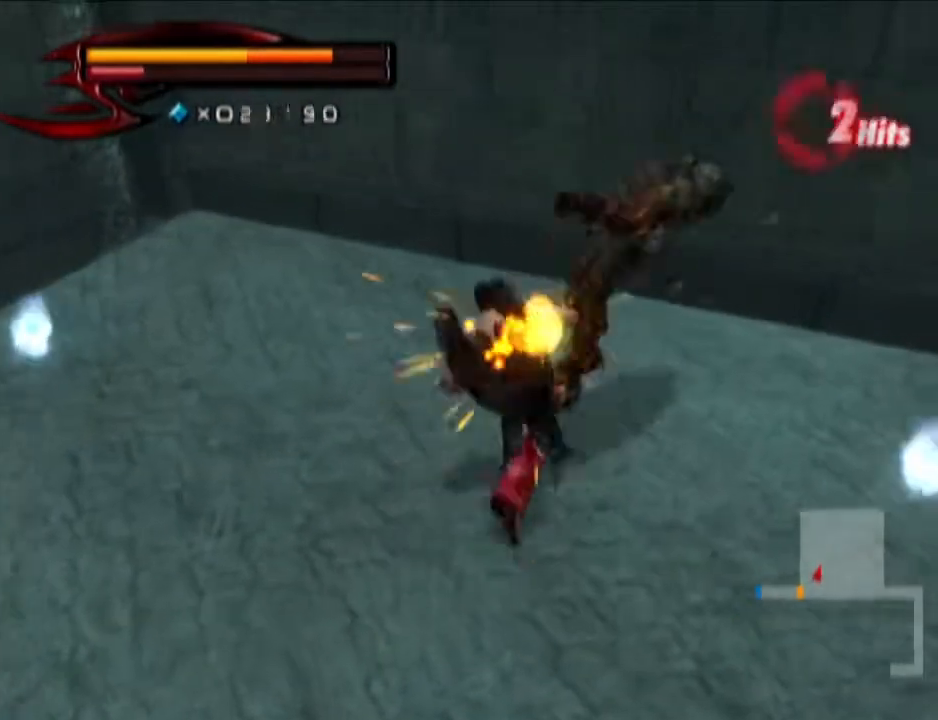
{"buttons": [], "left_stick": "center", "right_stick": "center", "events": [[384, "left_stick", "down"], [434, "left_stick", "center"]]}
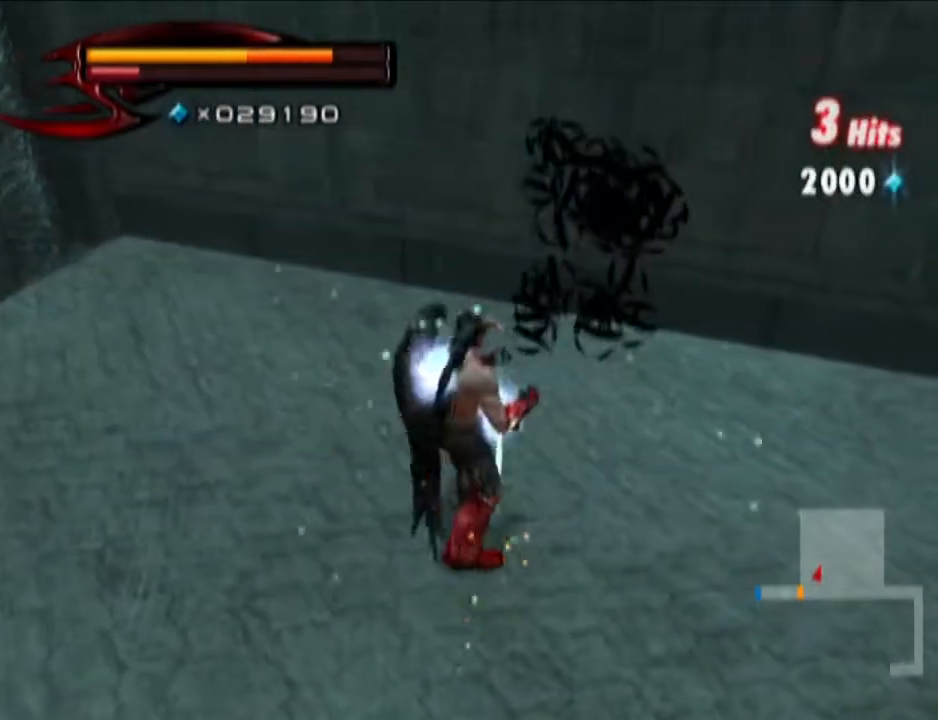
{"buttons": [], "left_stick": "left", "right_stick": "right", "events": [[50, "left_stick", "left"], [250, "right_stick", "right"]]}
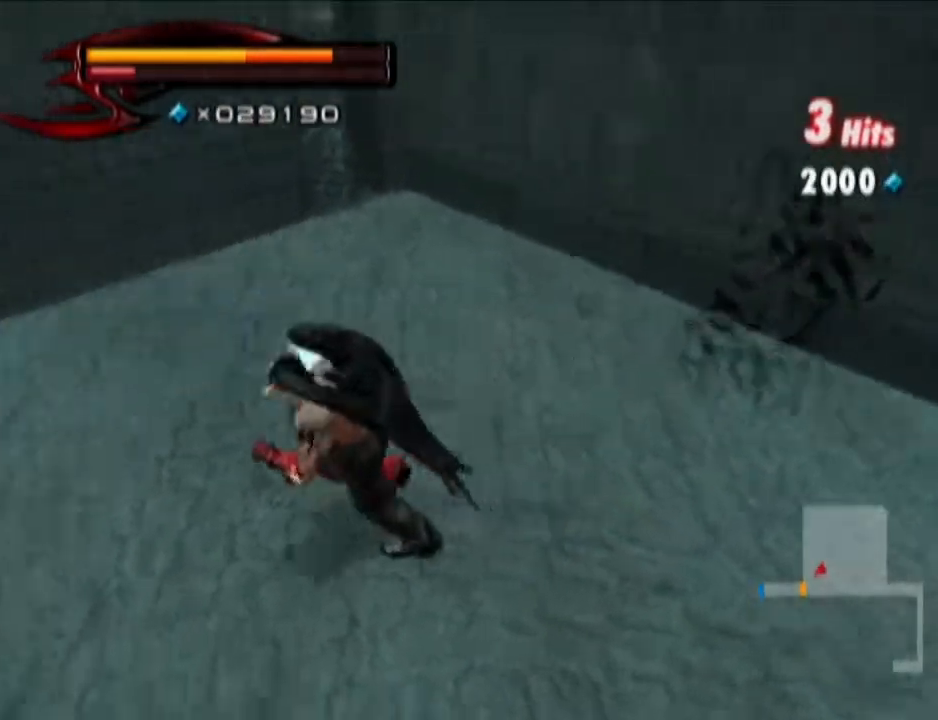
{"buttons": [], "left_stick": "up-left", "right_stick": "center", "events": [[267, "right_stick", "center"], [384, "left_stick", "up-left"]]}
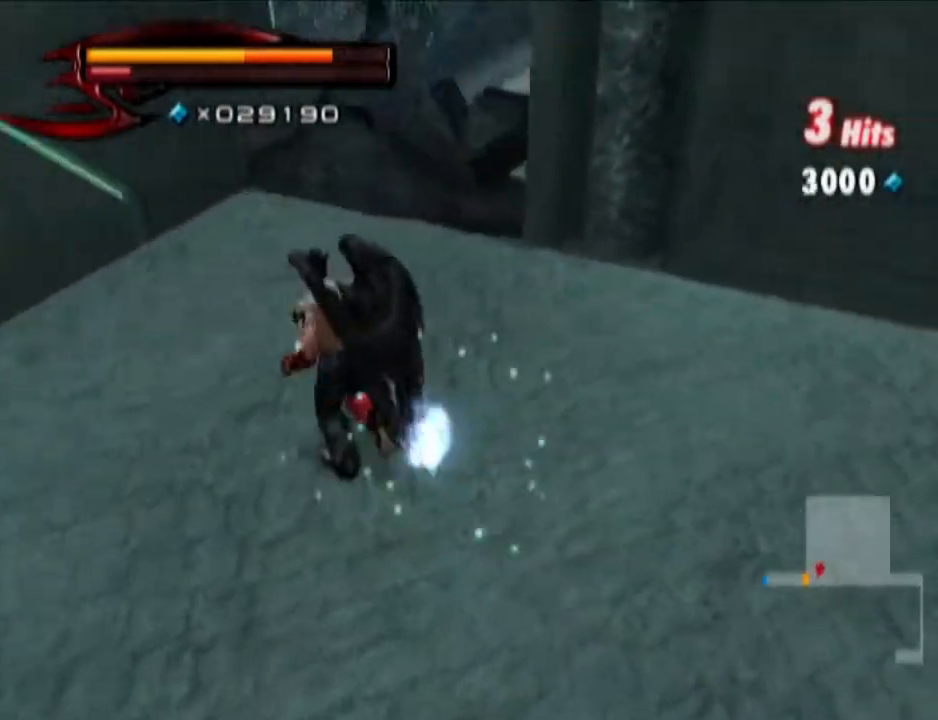
{"buttons": [], "left_stick": "up", "right_stick": "center", "events": [[16, "left_stick", "up"], [150, "left_stick", "up-left"], [267, "left_stick", "up"]]}
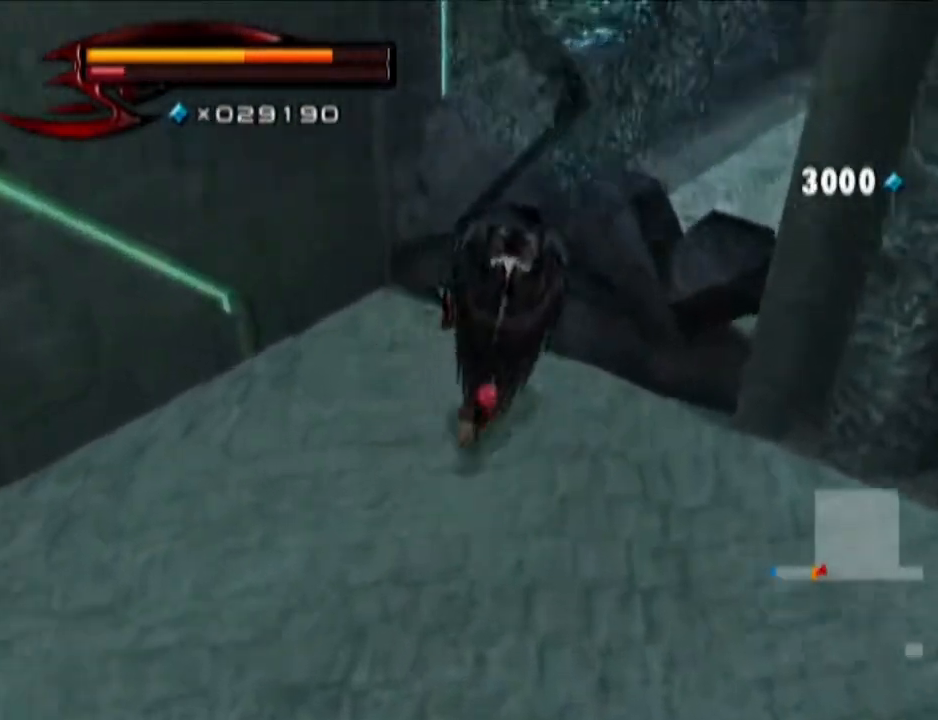
{"buttons": [], "left_stick": "down-left", "right_stick": "right", "events": [[17, "left_stick", "center"], [84, "left_stick", "down-left"], [184, "right_stick", "down-right"], [267, "right_stick", "right"]]}
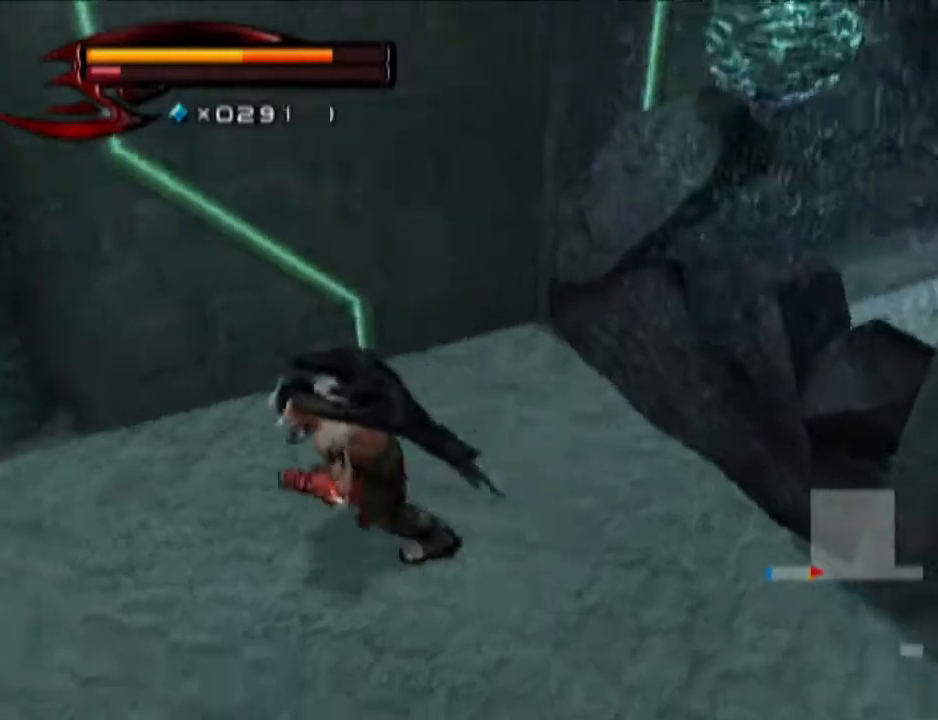
{"buttons": [], "left_stick": "up", "right_stick": "center", "events": [[167, "left_stick", "left"], [267, "left_stick", "up-left"], [267, "right_stick", "center"], [450, "left_stick", "up"]]}
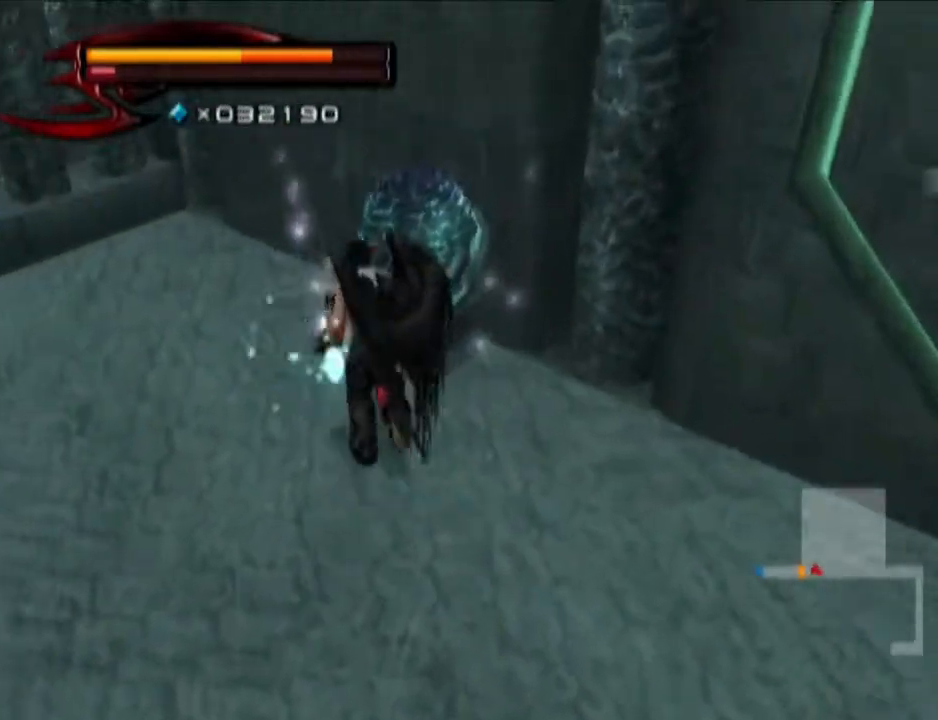
{"buttons": ["L1"], "left_stick": "right", "right_stick": "center", "events": [[17, "left_stick", "center"], [67, "SQUARE", "down"], [184, "SQUARE", "up"], [267, "left_stick", "down-right"], [317, "right_stick", "left"], [384, "L1", "down"], [384, "right_stick", "center"], [434, "left_stick", "right"]]}
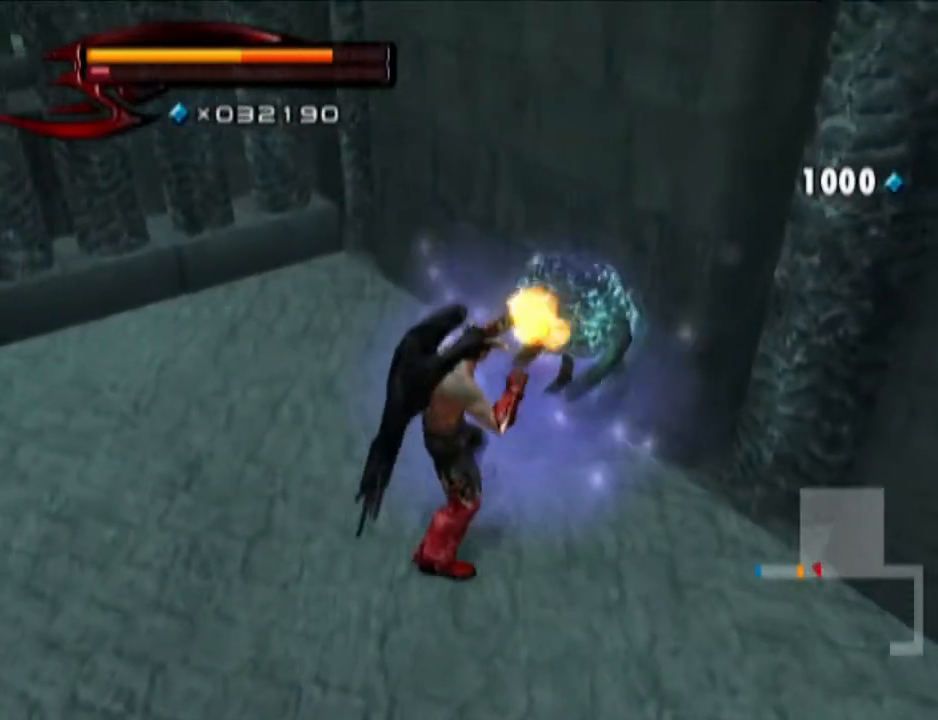
{"buttons": [], "left_stick": "right", "right_stick": "left", "events": [[16, "TRIANGLE", "down"], [66, "TRIANGLE", "up"], [133, "TRIANGLE", "down"], [183, "TRIANGLE", "up"], [267, "right_stick", "down-left"], [317, "L1", "up"], [383, "right_stick", "left"]]}